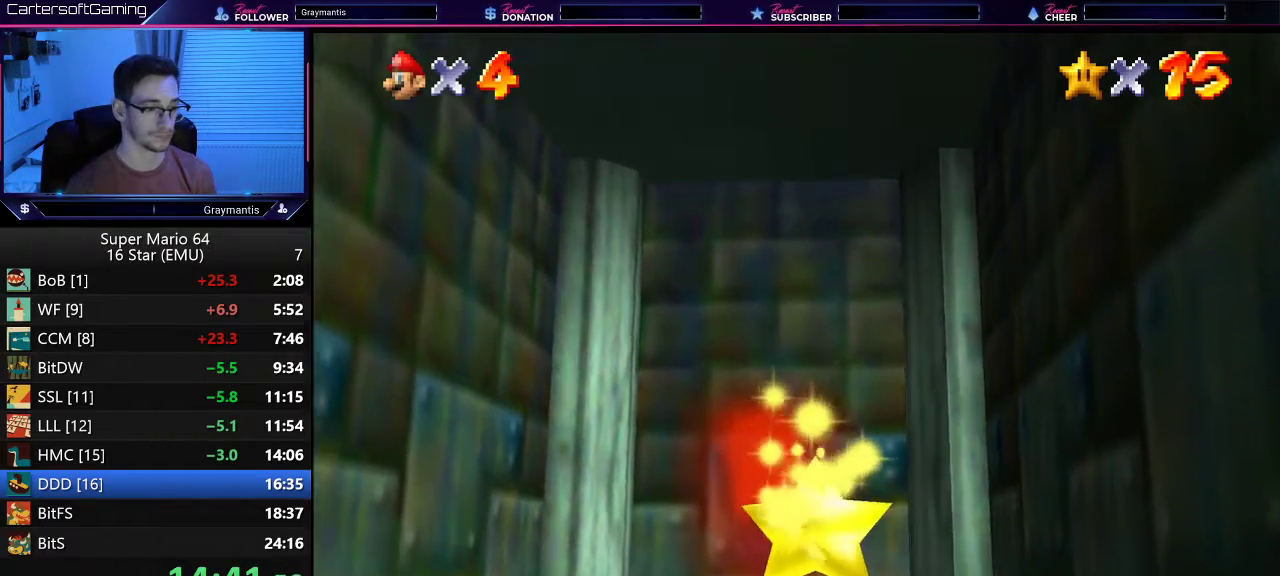
Gameplay with a controller (Nintendo layout); each line is a JSON object with the inputs held at the frame after it. "events" lists button and stick changes between this image and that frame as [ms after this image, input, new state], when the widget could be followed in between. Not read: L3 R3.
{"buttons": [], "left_stick": "center", "events": [[133, "B", "down"], [200, "B", "up"], [284, "B", "down"], [334, "B", "up"]]}
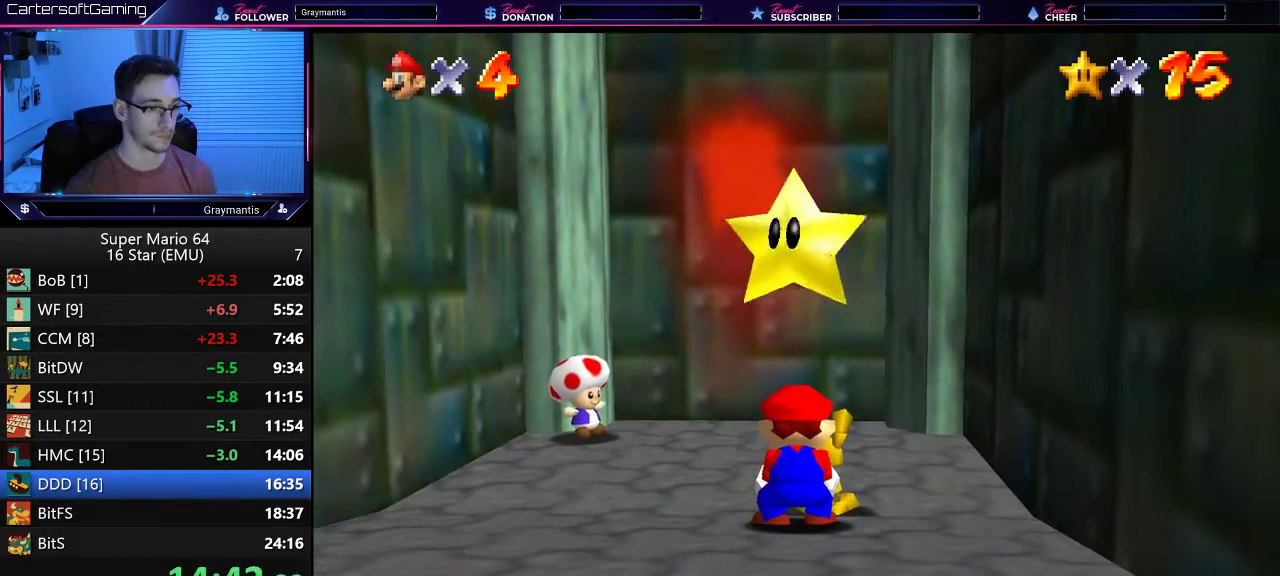
{"buttons": ["B"], "left_stick": "center", "events": [[201, "B", "down"], [251, "B", "up"], [334, "B", "down"], [401, "B", "up"], [468, "B", "down"]]}
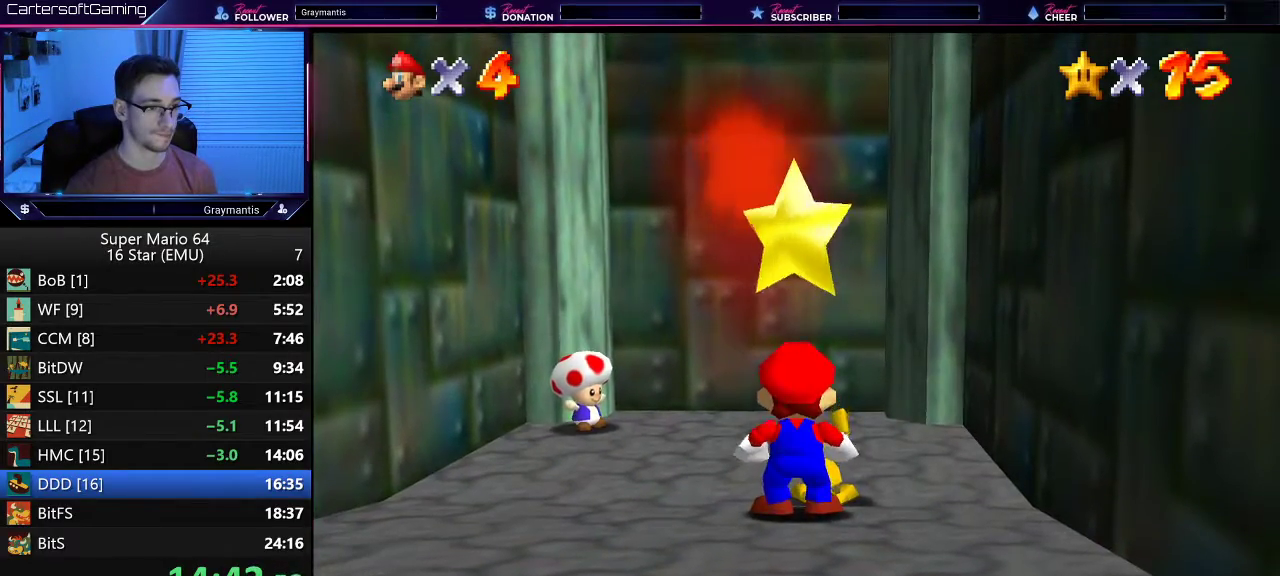
{"buttons": [], "left_stick": "down", "events": [[17, "B", "up"], [200, "B", "down"], [317, "B", "up"], [467, "left_stick", "down"]]}
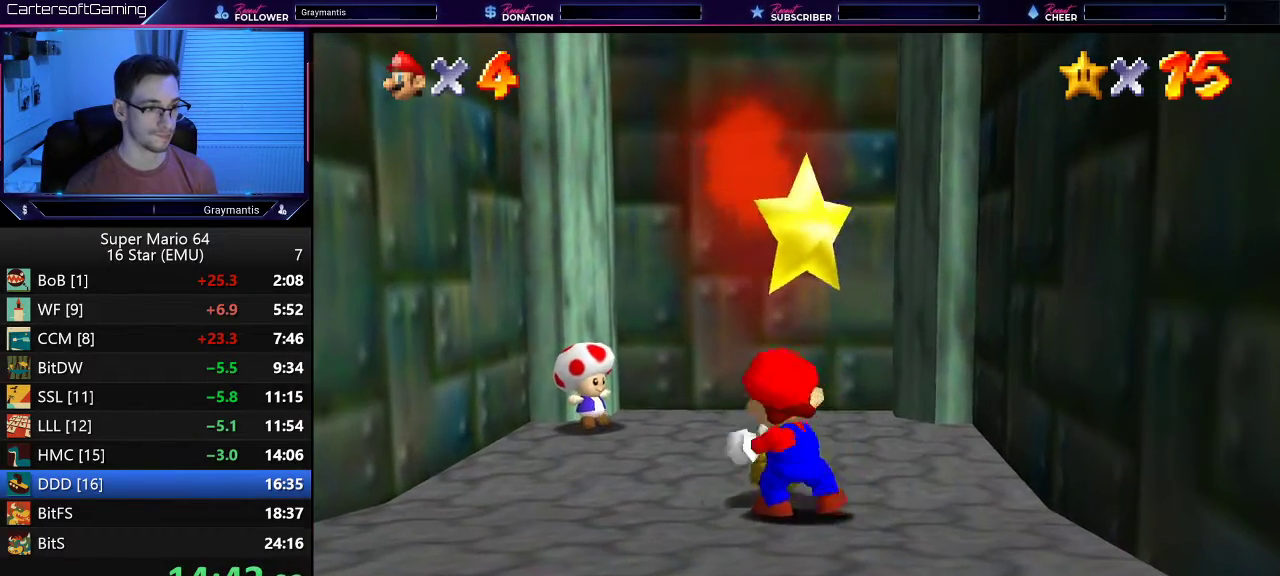
{"buttons": [], "left_stick": "down-right", "events": [[167, "left_stick", "down-right"]]}
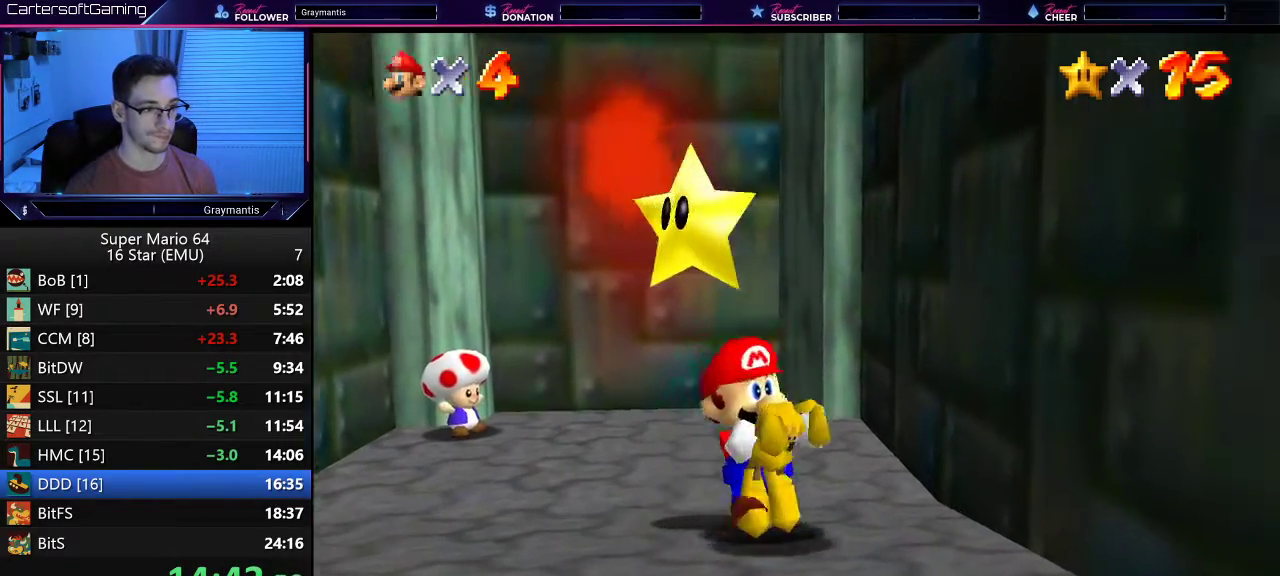
{"buttons": [], "left_stick": "down", "events": [[33, "left_stick", "down"], [250, "A", "down"], [317, "A", "up"]]}
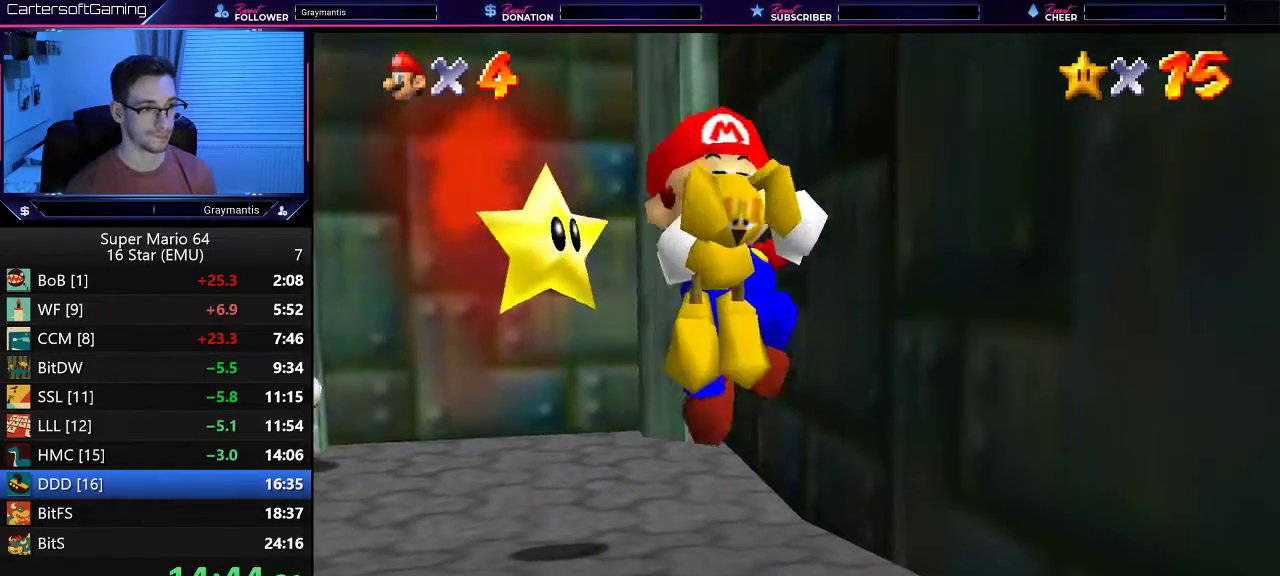
{"buttons": [], "left_stick": "down-right", "events": [[17, "left_stick", "down-right"], [284, "A", "down"], [334, "A", "up"]]}
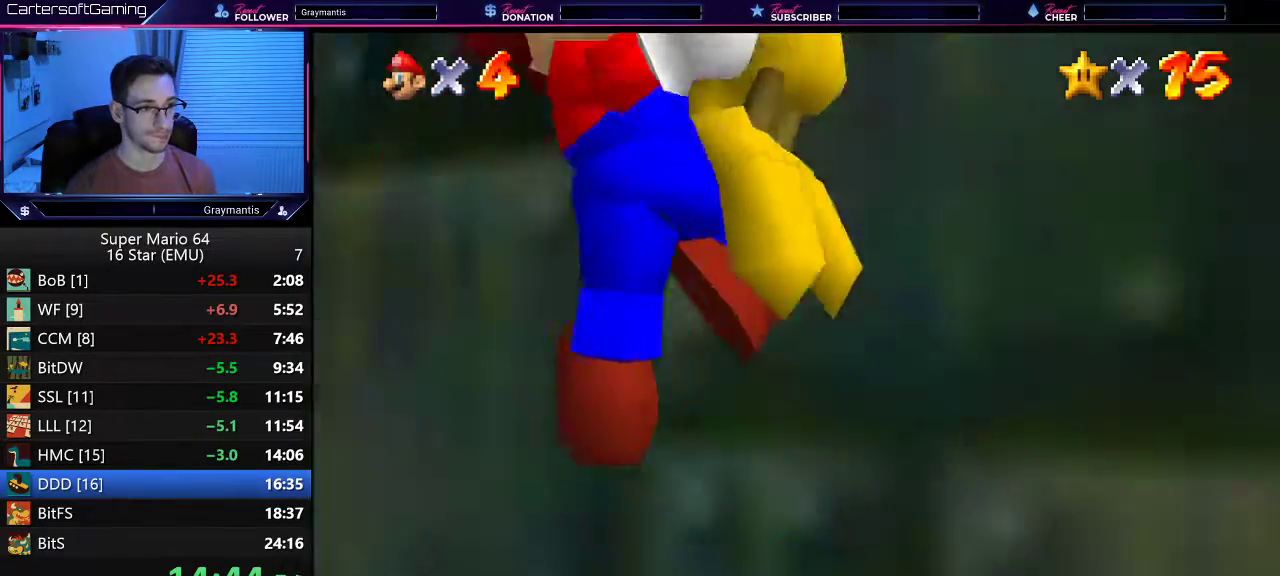
{"buttons": [], "left_stick": "up", "events": [[100, "left_stick", "right"], [284, "left_stick", "up-right"], [300, "A", "down"], [367, "A", "up"], [500, "left_stick", "up"]]}
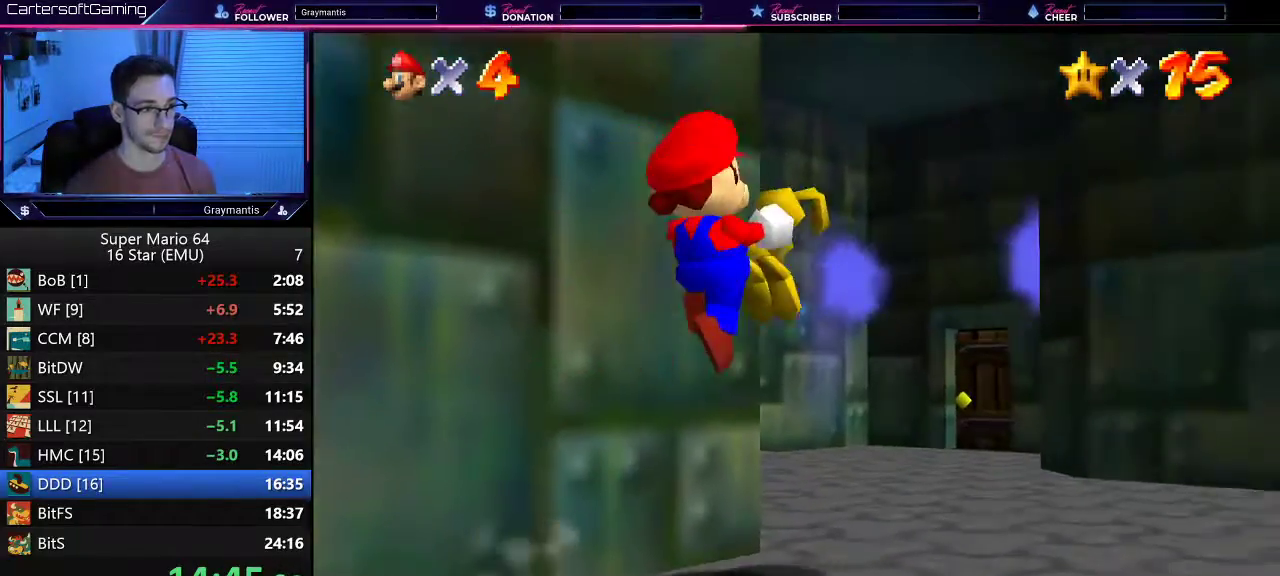
{"buttons": [], "left_stick": "up", "events": [[217, "left_stick", "up-left"], [451, "left_stick", "up"]]}
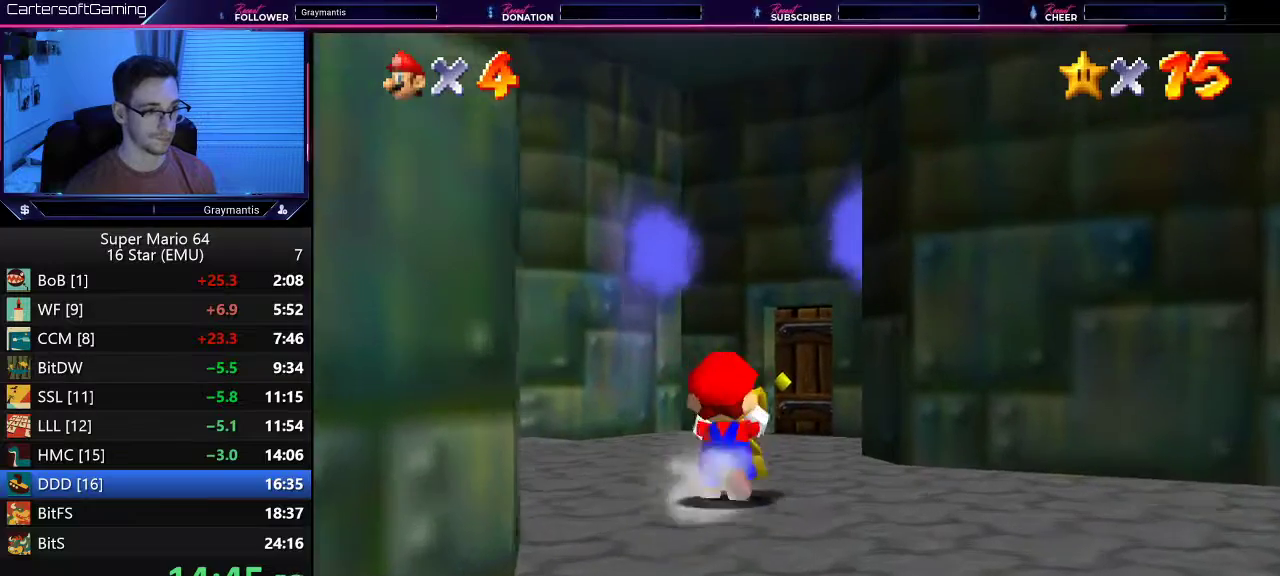
{"buttons": [], "left_stick": "up", "events": []}
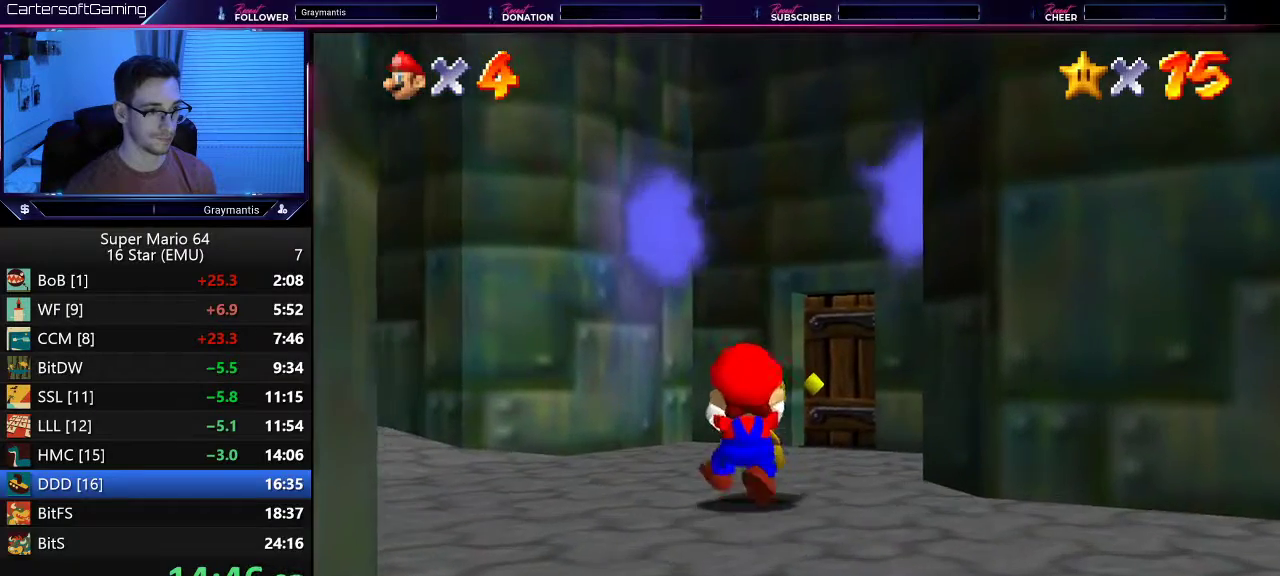
{"buttons": [], "left_stick": "up", "events": [[67, "C_LEFT", "down"], [134, "C_LEFT", "up"], [201, "C_LEFT", "down"], [284, "C_LEFT", "up"]]}
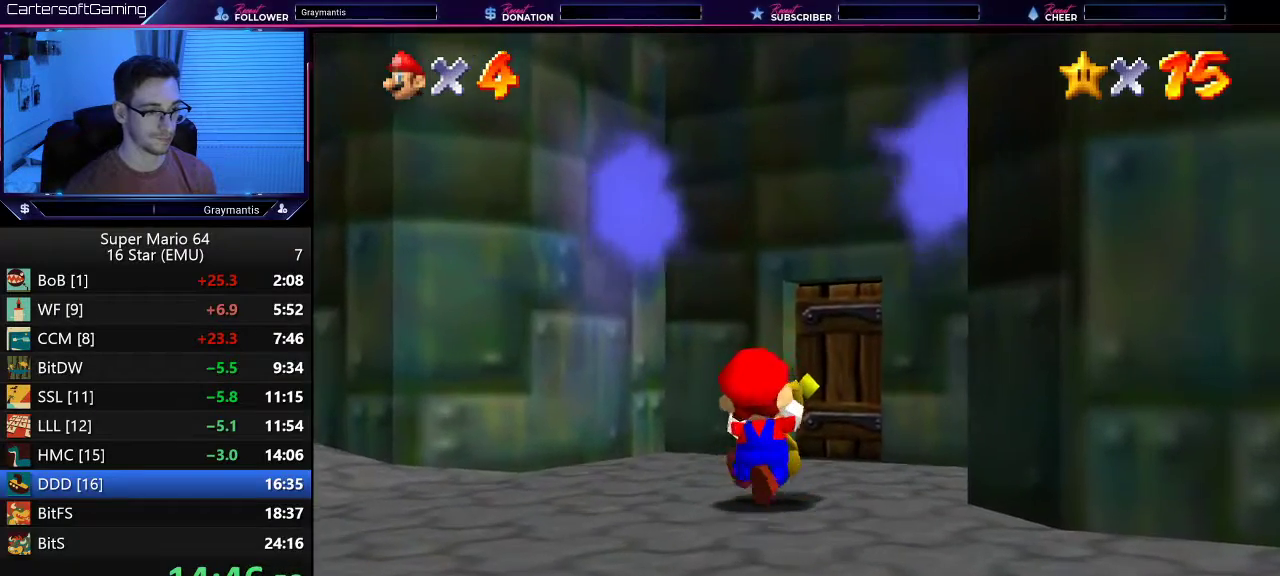
{"buttons": [], "left_stick": "up", "events": [[300, "C_LEFT", "down"], [367, "C_LEFT", "up"]]}
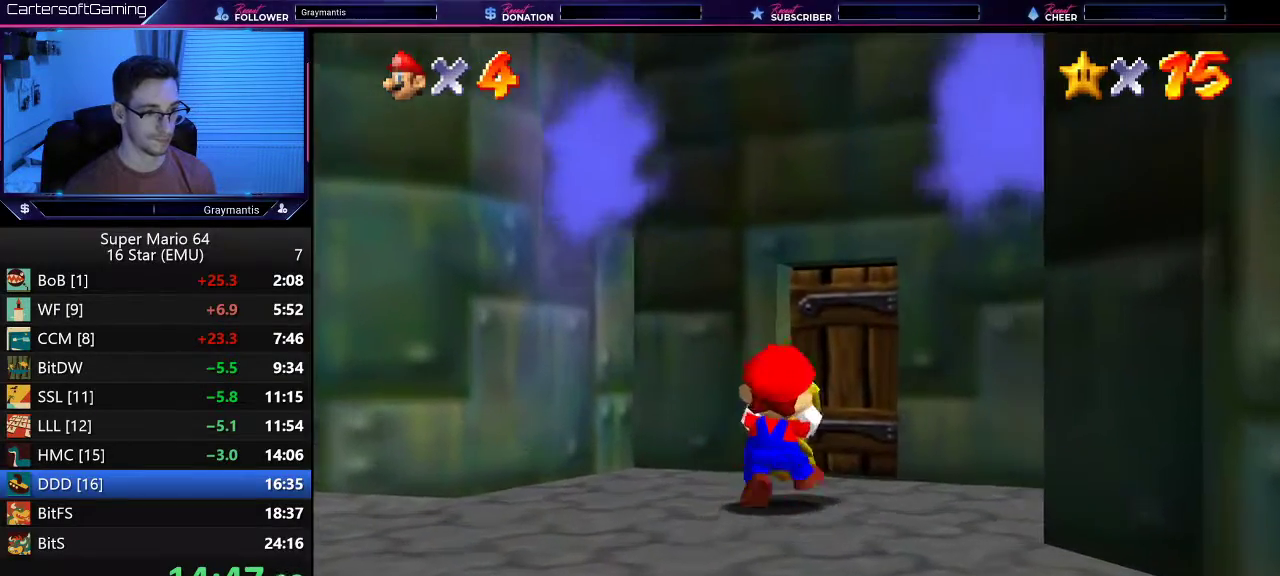
{"buttons": [], "left_stick": "up", "events": []}
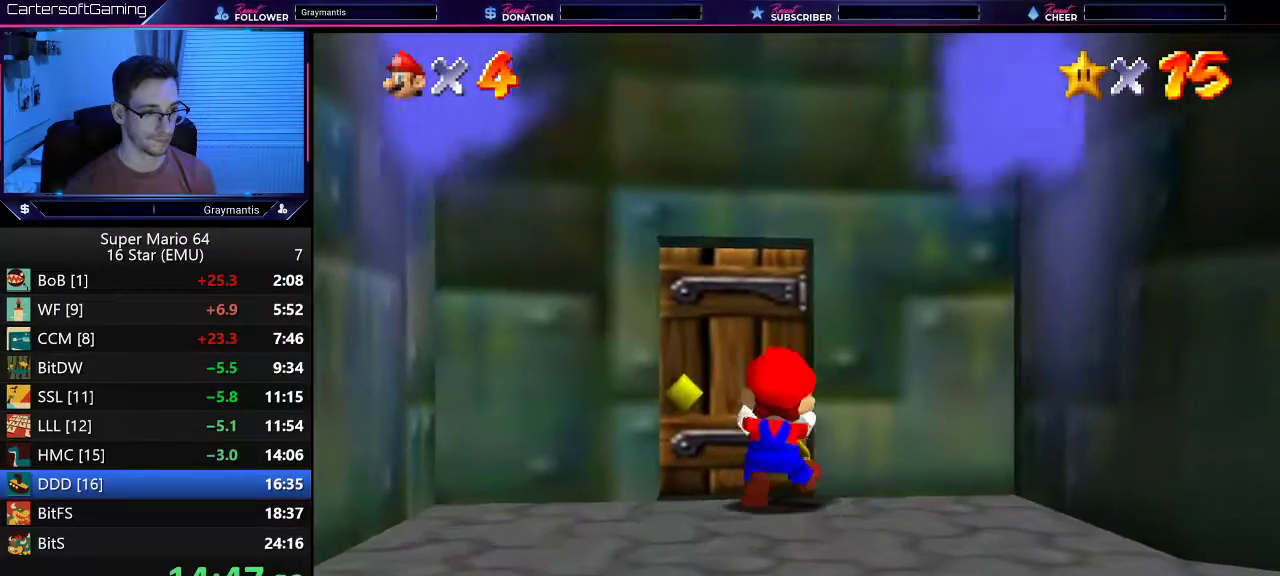
{"buttons": [], "left_stick": "up", "events": [[17, "left_stick", "center"], [334, "left_stick", "up"]]}
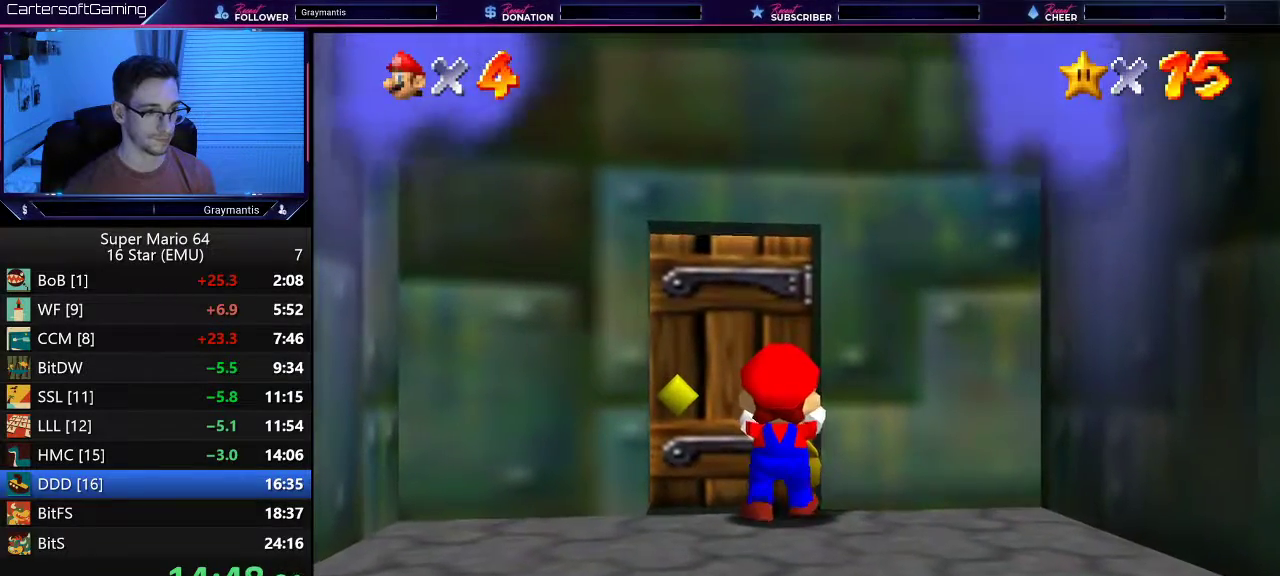
{"buttons": [], "left_stick": "up", "events": []}
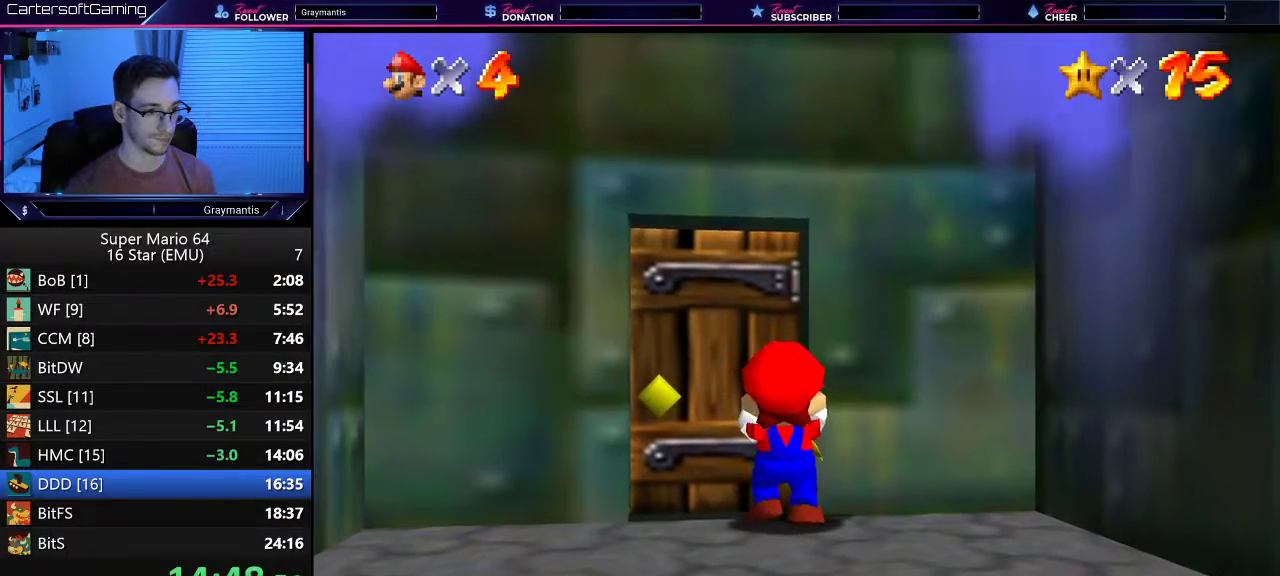
{"buttons": [], "left_stick": "up", "events": [[100, "left_stick", "center"], [367, "left_stick", "up"]]}
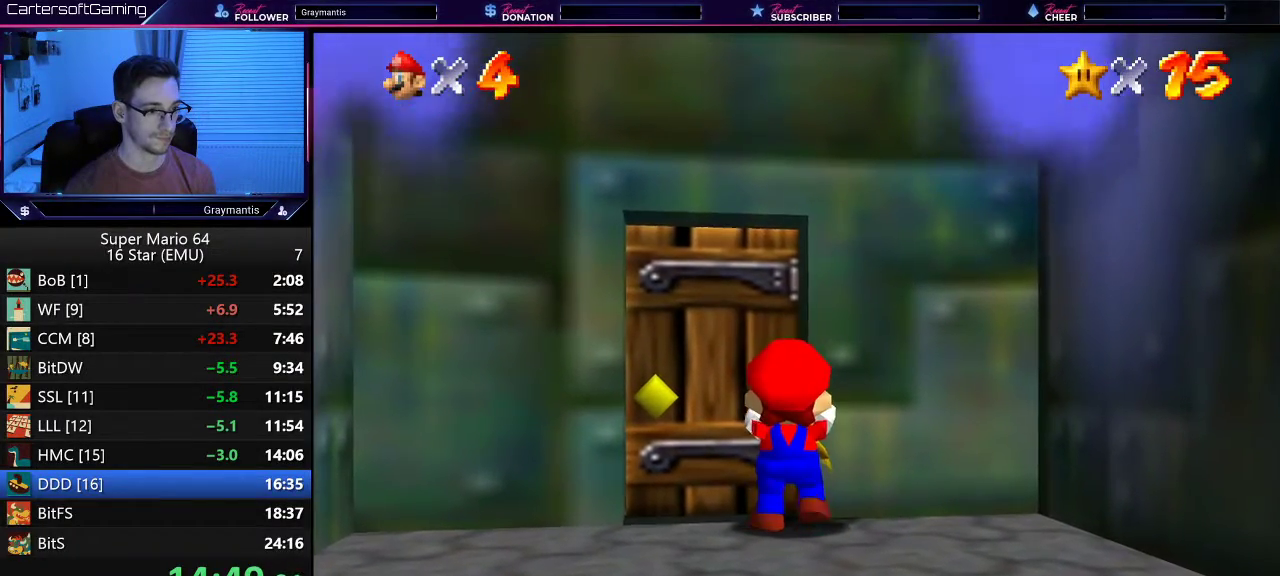
{"buttons": [], "left_stick": "up", "events": []}
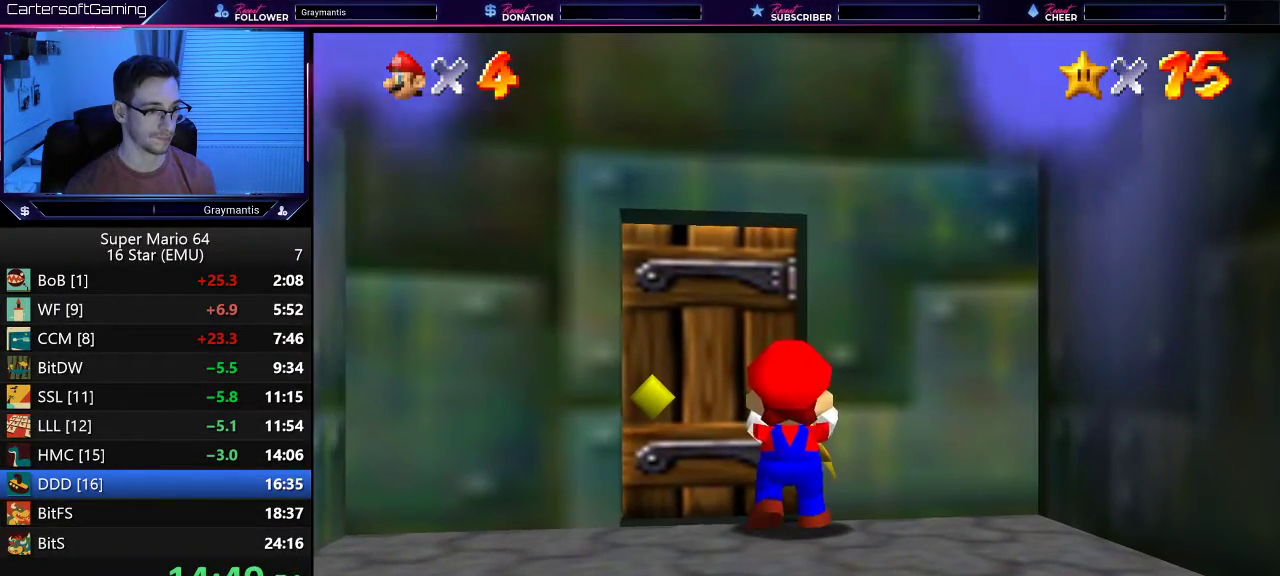
{"buttons": ["Z"], "left_stick": "center", "events": [[183, "Z", "down"], [250, "left_stick", "center"]]}
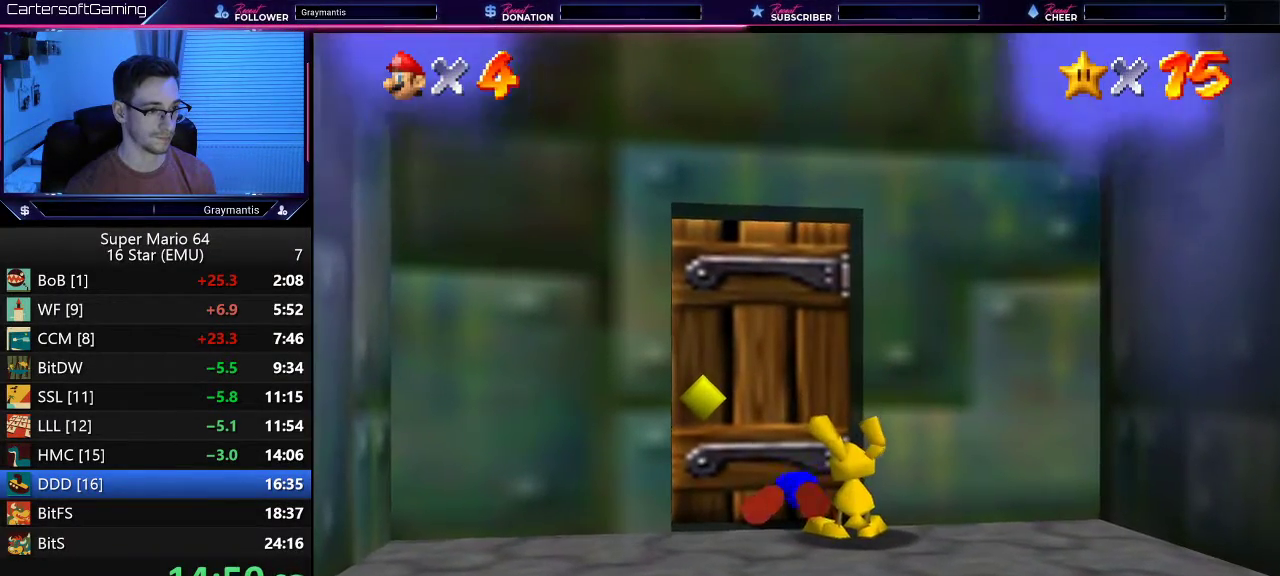
{"buttons": ["Z"], "left_stick": "down", "events": [[51, "left_stick", "down-right"], [301, "left_stick", "down"]]}
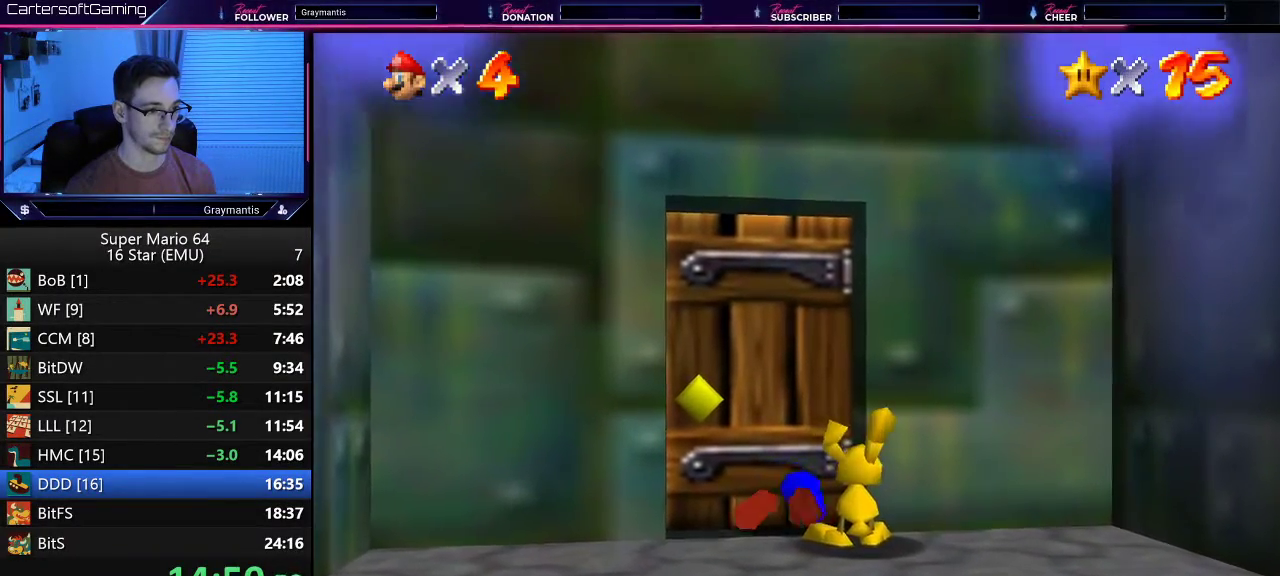
{"buttons": [], "left_stick": "center", "events": [[183, "left_stick", "down-right"], [334, "left_stick", "down"], [450, "Z", "up"], [484, "left_stick", "center"]]}
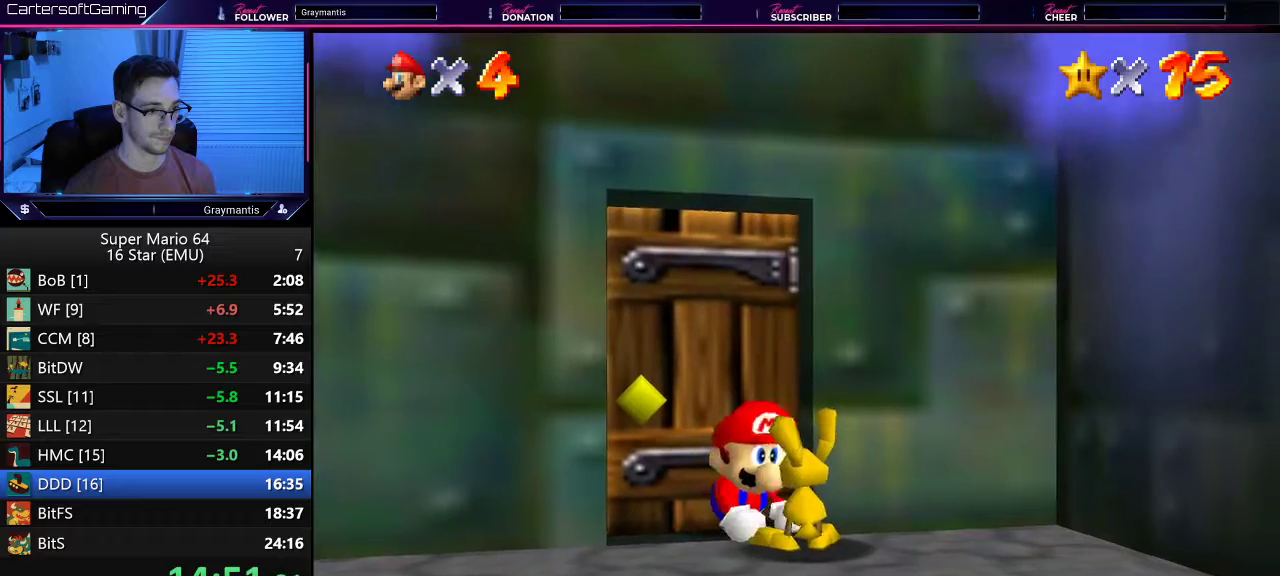
{"buttons": [], "left_stick": "center", "events": []}
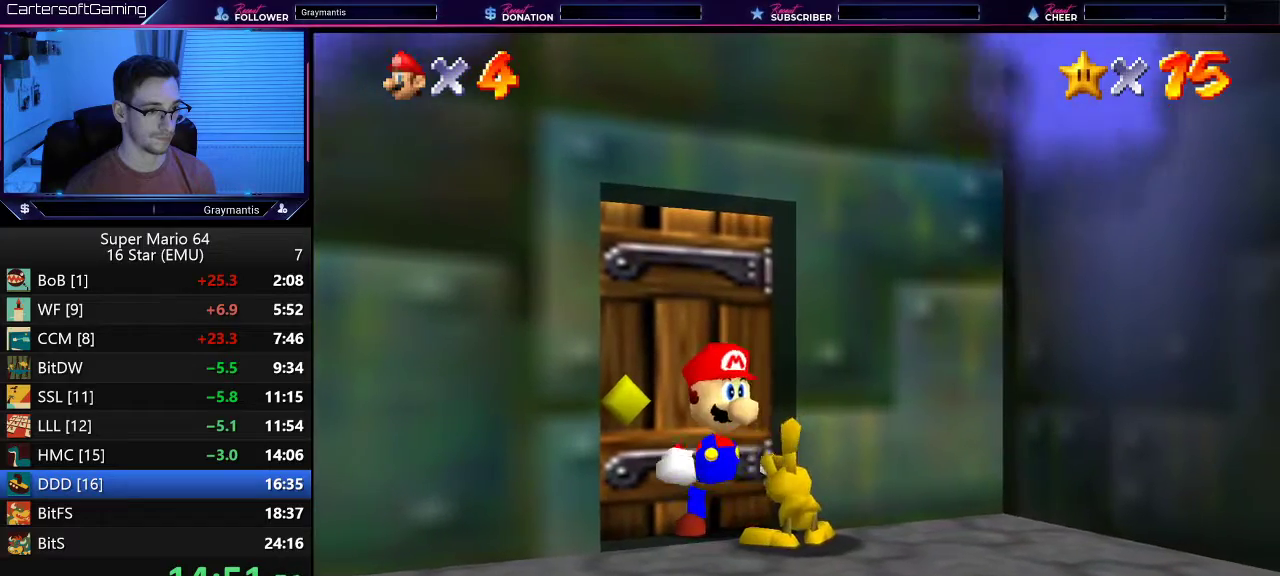
{"buttons": [], "left_stick": "center", "events": [[150, "B", "down"], [250, "B", "up"]]}
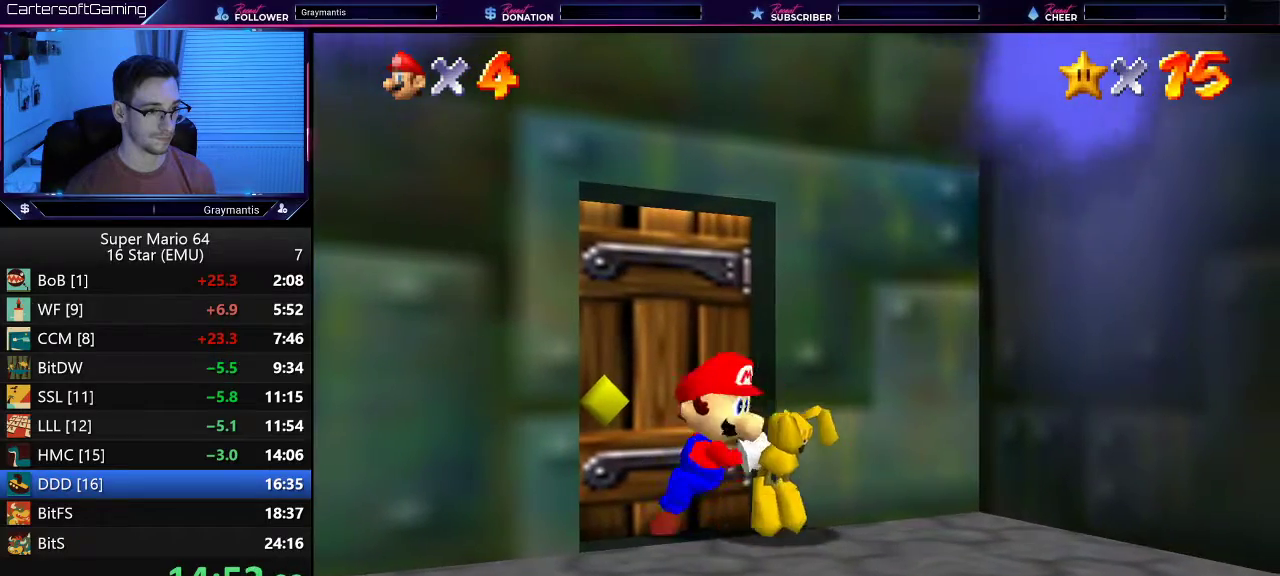
{"buttons": [], "left_stick": "down", "events": [[217, "left_stick", "down"], [284, "A", "down"], [351, "A", "up"]]}
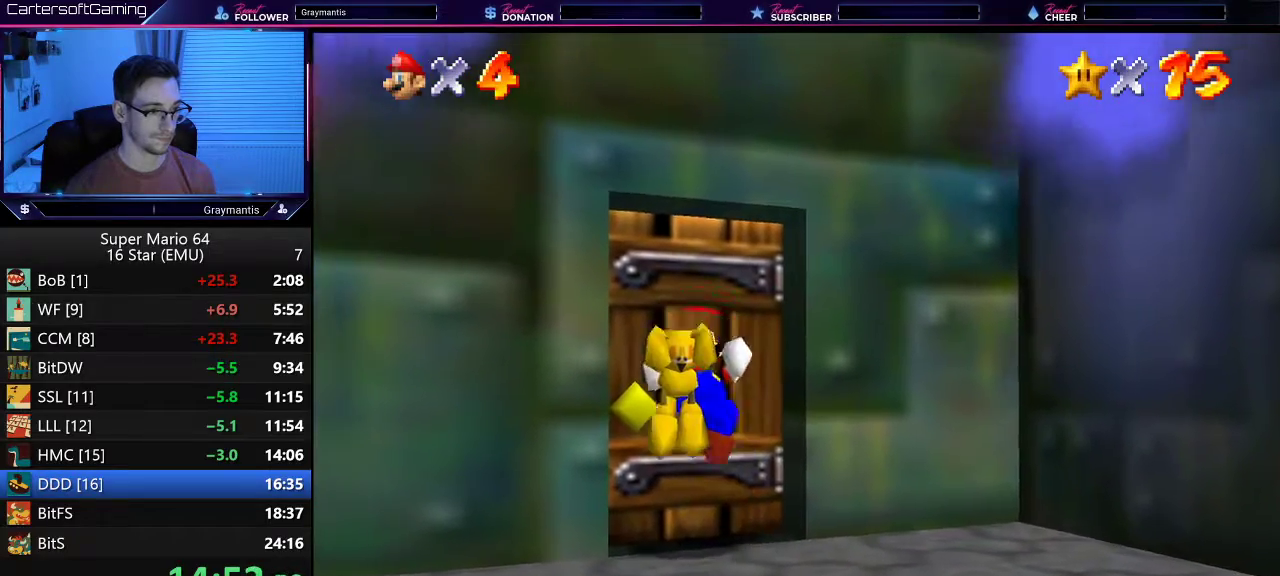
{"buttons": [], "left_stick": "down-left", "events": [[183, "A", "down"], [250, "A", "up"], [417, "left_stick", "down-left"]]}
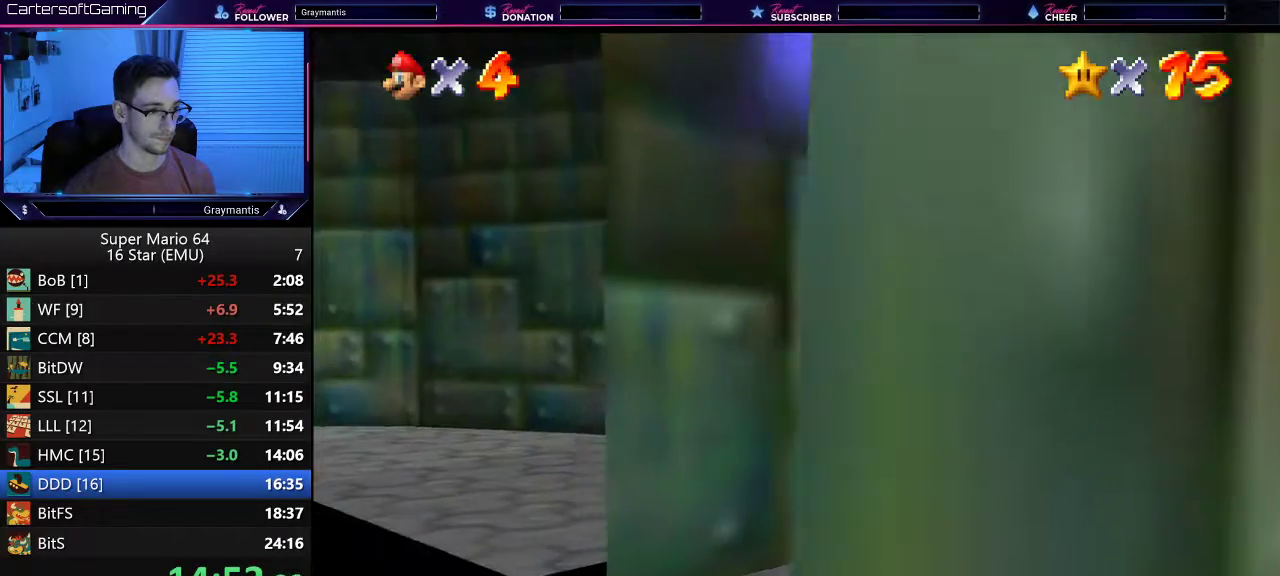
{"buttons": [], "left_stick": "up-left", "events": [[51, "left_stick", "left"], [217, "left_stick", "up-left"]]}
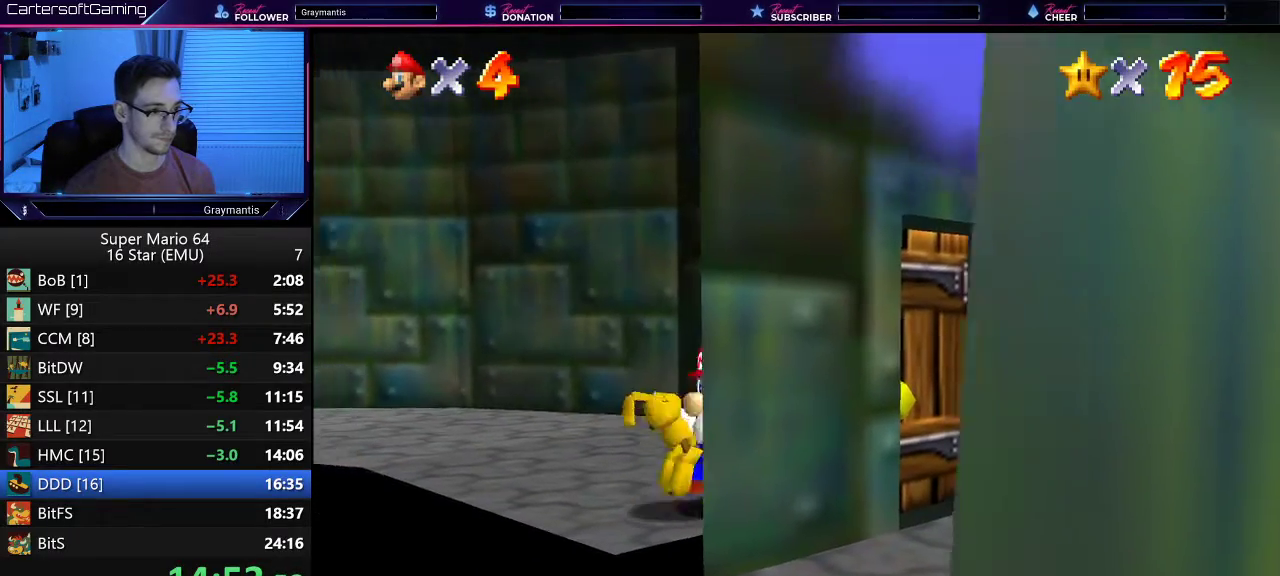
{"buttons": [], "left_stick": "up", "events": [[167, "C_RIGHT", "down"], [234, "C_RIGHT", "up"], [317, "C_RIGHT", "down"], [401, "C_RIGHT", "up"], [434, "left_stick", "up"]]}
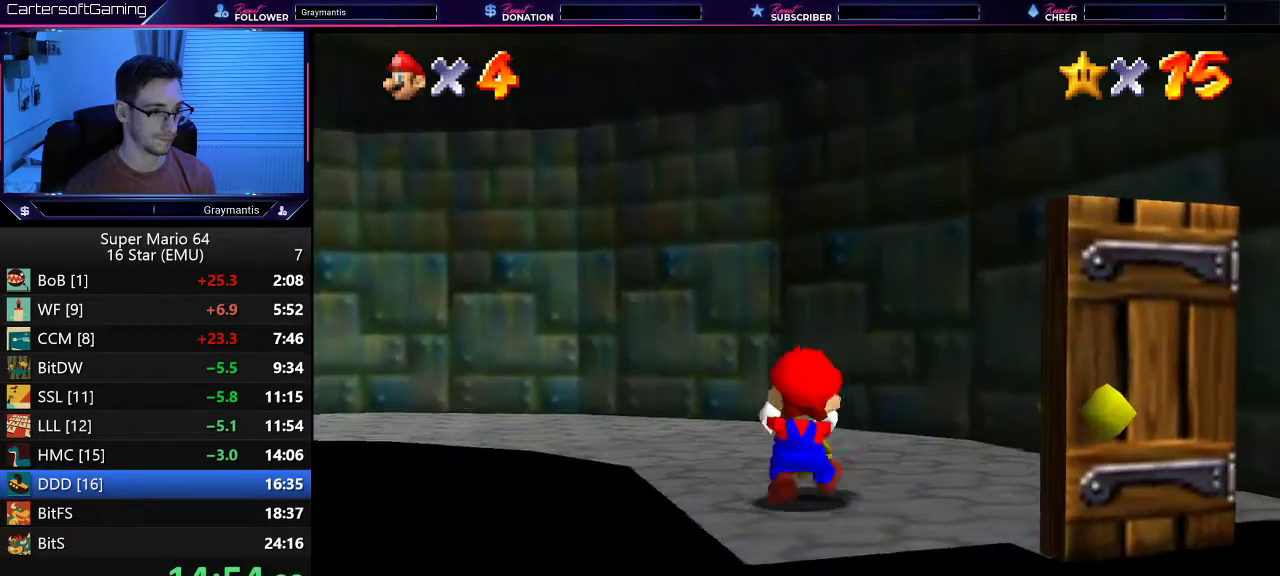
{"buttons": [], "left_stick": "up-left", "events": [[167, "A", "down"], [217, "A", "up"], [217, "left_stick", "up-left"]]}
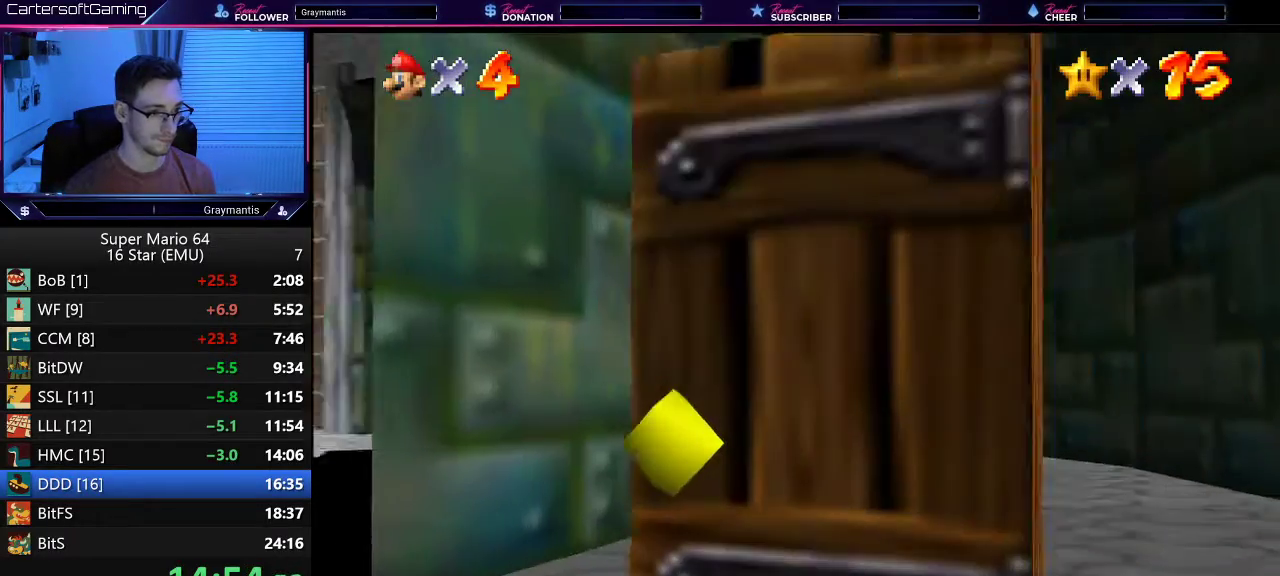
{"buttons": [], "left_stick": "up-left", "events": [[84, "left_stick", "up"], [267, "A", "down"], [317, "left_stick", "up-left"], [367, "A", "up"]]}
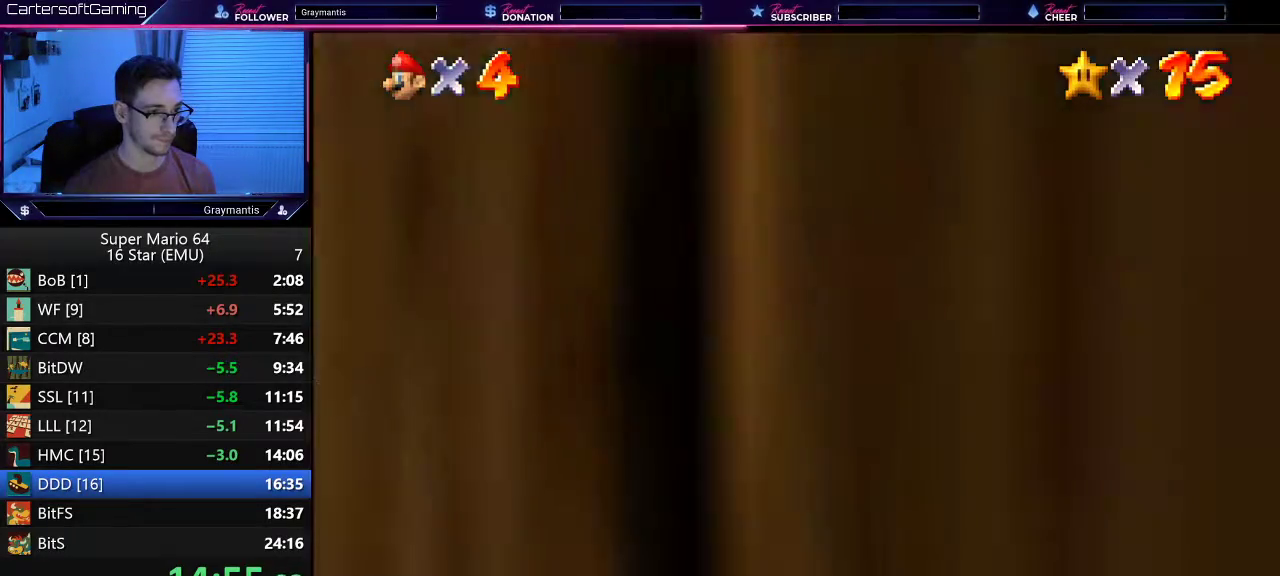
{"buttons": [], "left_stick": "up-left", "events": [[183, "C_RIGHT", "down"], [267, "C_RIGHT", "up"]]}
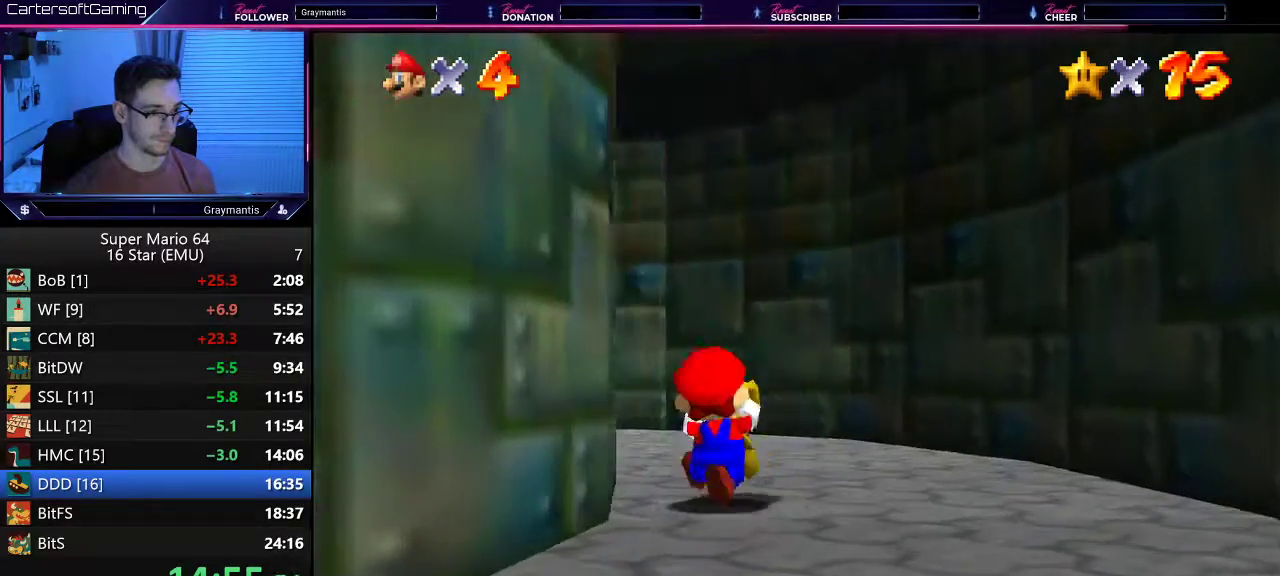
{"buttons": [], "left_stick": "up", "events": [[251, "A", "down"], [334, "A", "up"], [351, "left_stick", "up"]]}
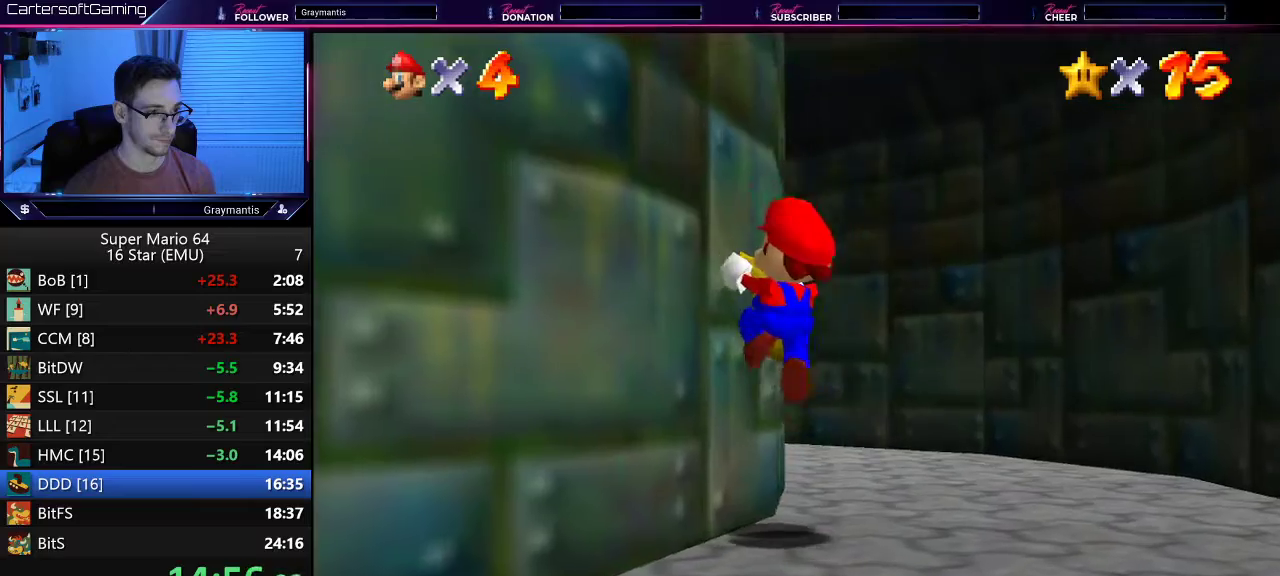
{"buttons": [], "left_stick": "up", "events": [[183, "left_stick", "up-right"], [317, "left_stick", "up"]]}